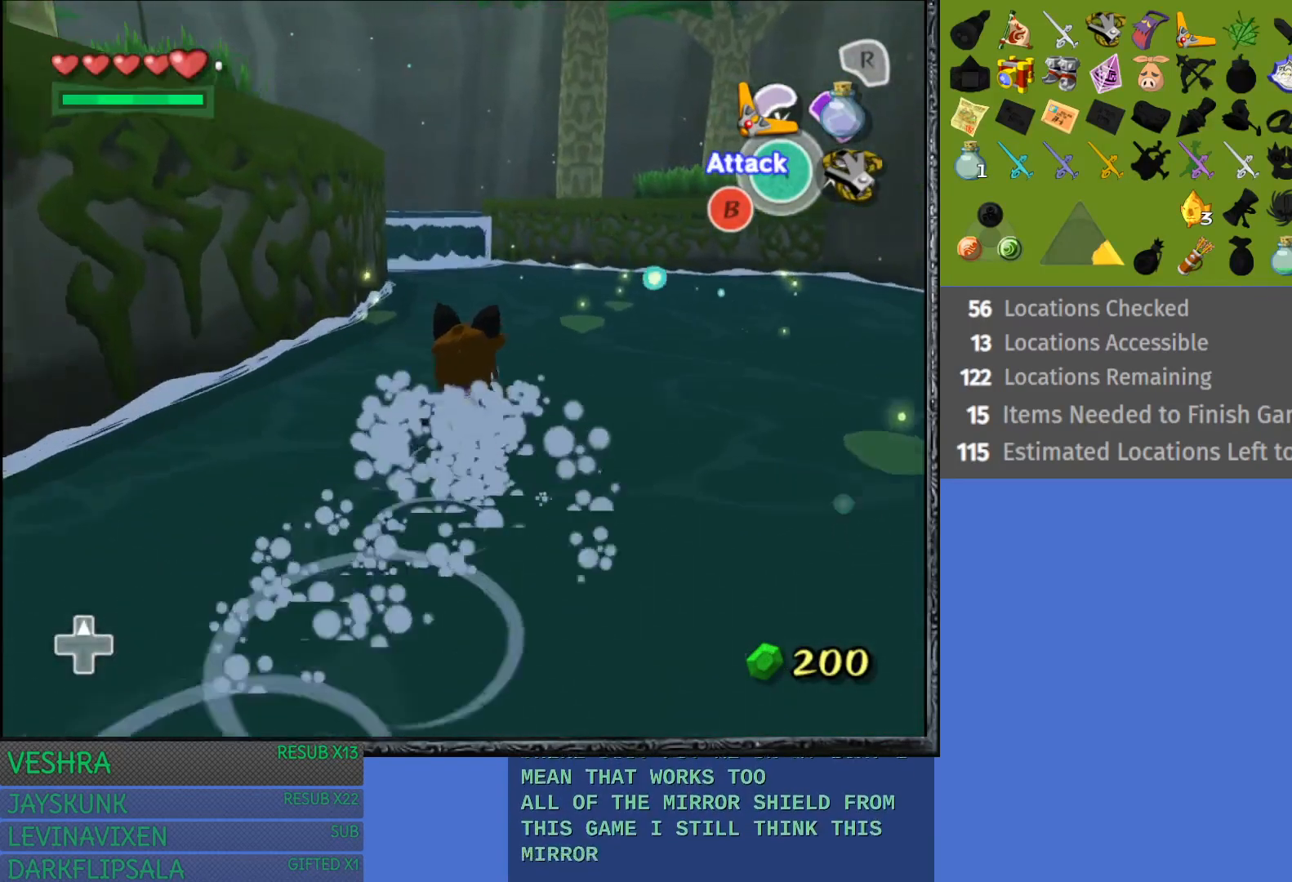
Gameplay with a controller (PlayStation layout); each line is a JSON object with the inputs held at the frame after it. "events" lists button and stick changes between this image and that frame as [ms after this image, input, new state], when the widget could be followed in between.
{"buttons": [], "left_stick": "up", "right_stick": "center", "events": [[33, "left_stick", "up"], [67, "CROSS", "up"], [133, "CROSS", "down"], [267, "CROSS", "up"], [333, "CROSS", "down"], [450, "CROSS", "up"]]}
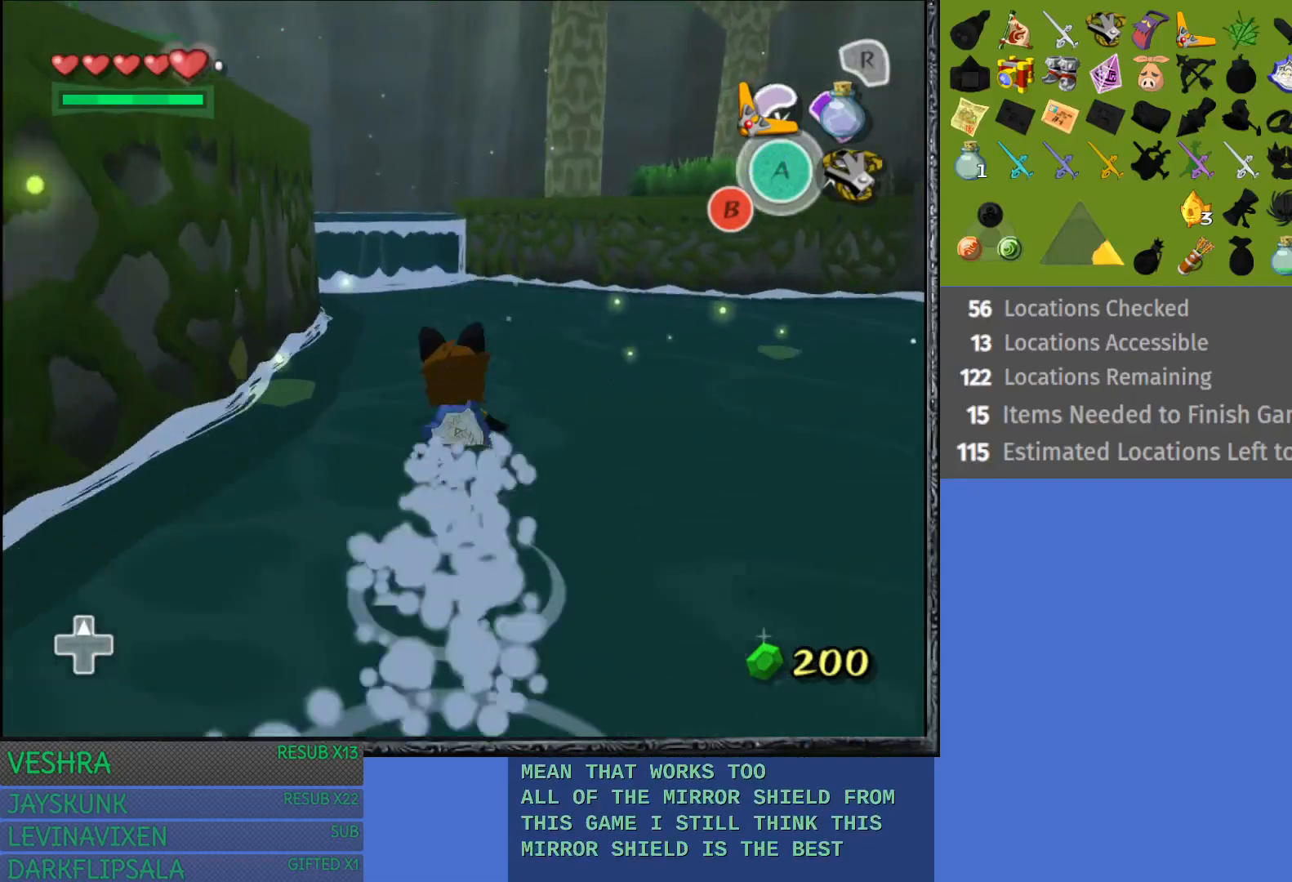
{"buttons": [], "left_stick": "up", "right_stick": "center", "events": [[17, "CROSS", "down"], [133, "CROSS", "up"], [183, "CROSS", "down"], [333, "CROSS", "up"]]}
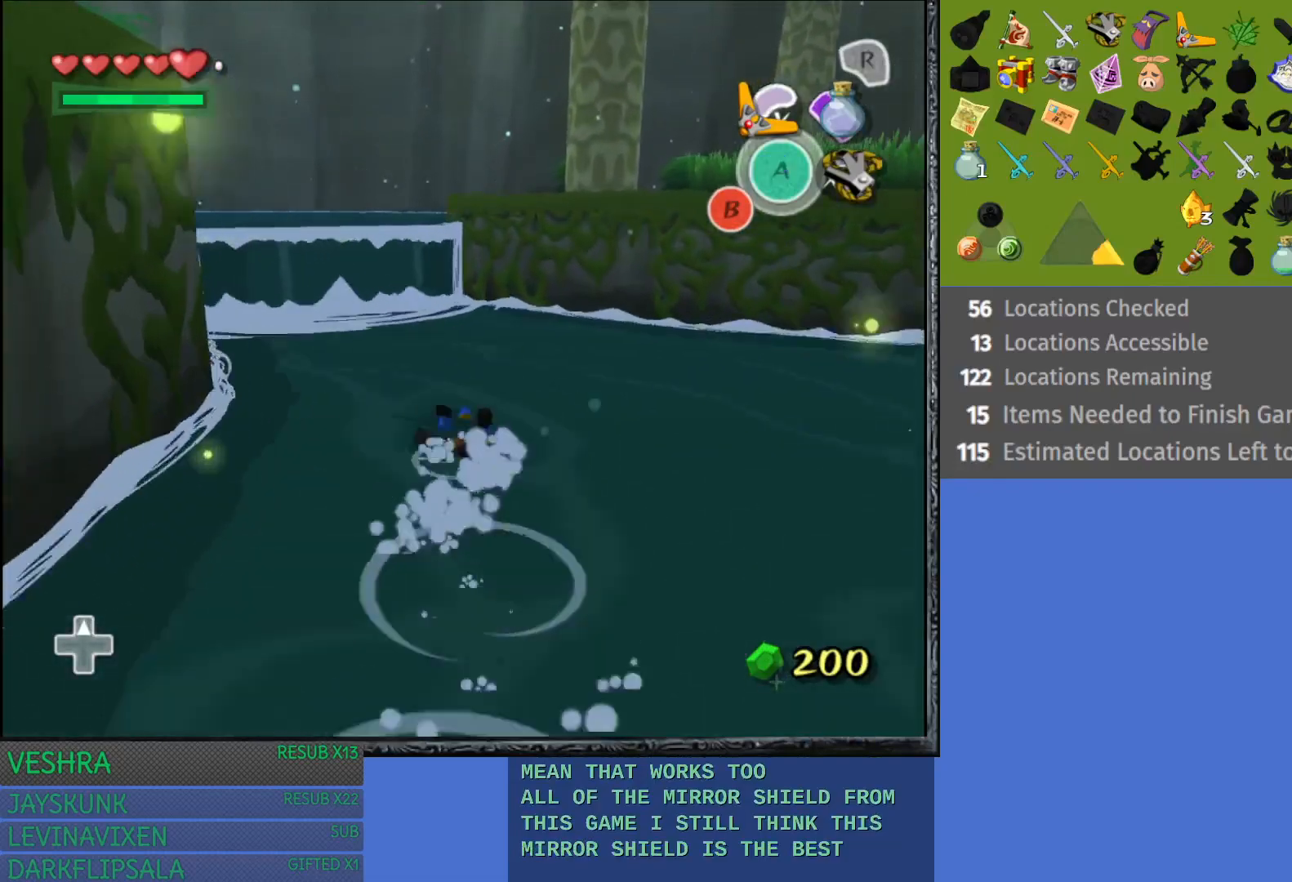
{"buttons": [], "left_stick": "up-left", "right_stick": "center", "events": [[150, "left_stick", "up-left"]]}
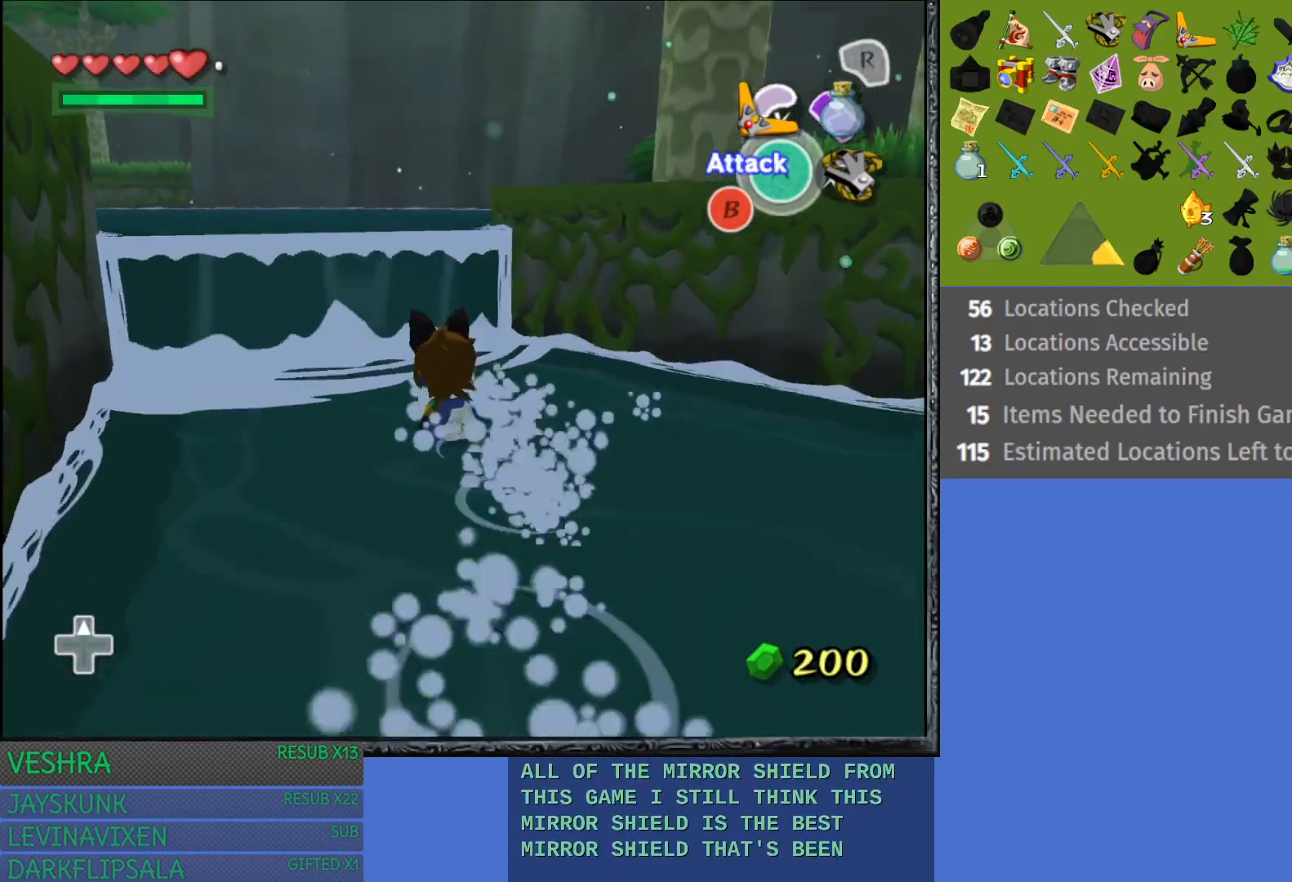
{"buttons": [], "left_stick": "up", "right_stick": "center", "events": [[300, "left_stick", "up"]]}
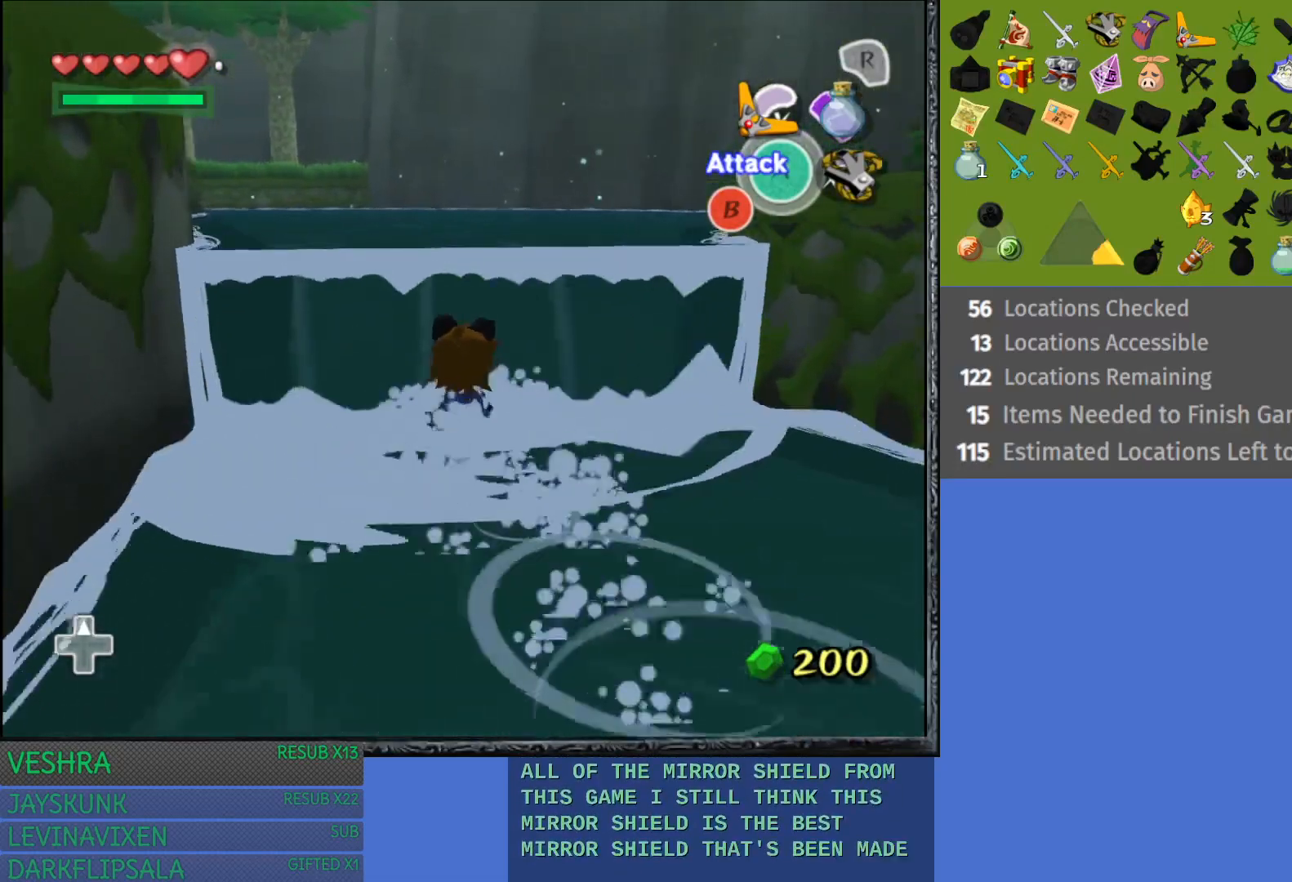
{"buttons": [], "left_stick": "up", "right_stick": "center", "events": []}
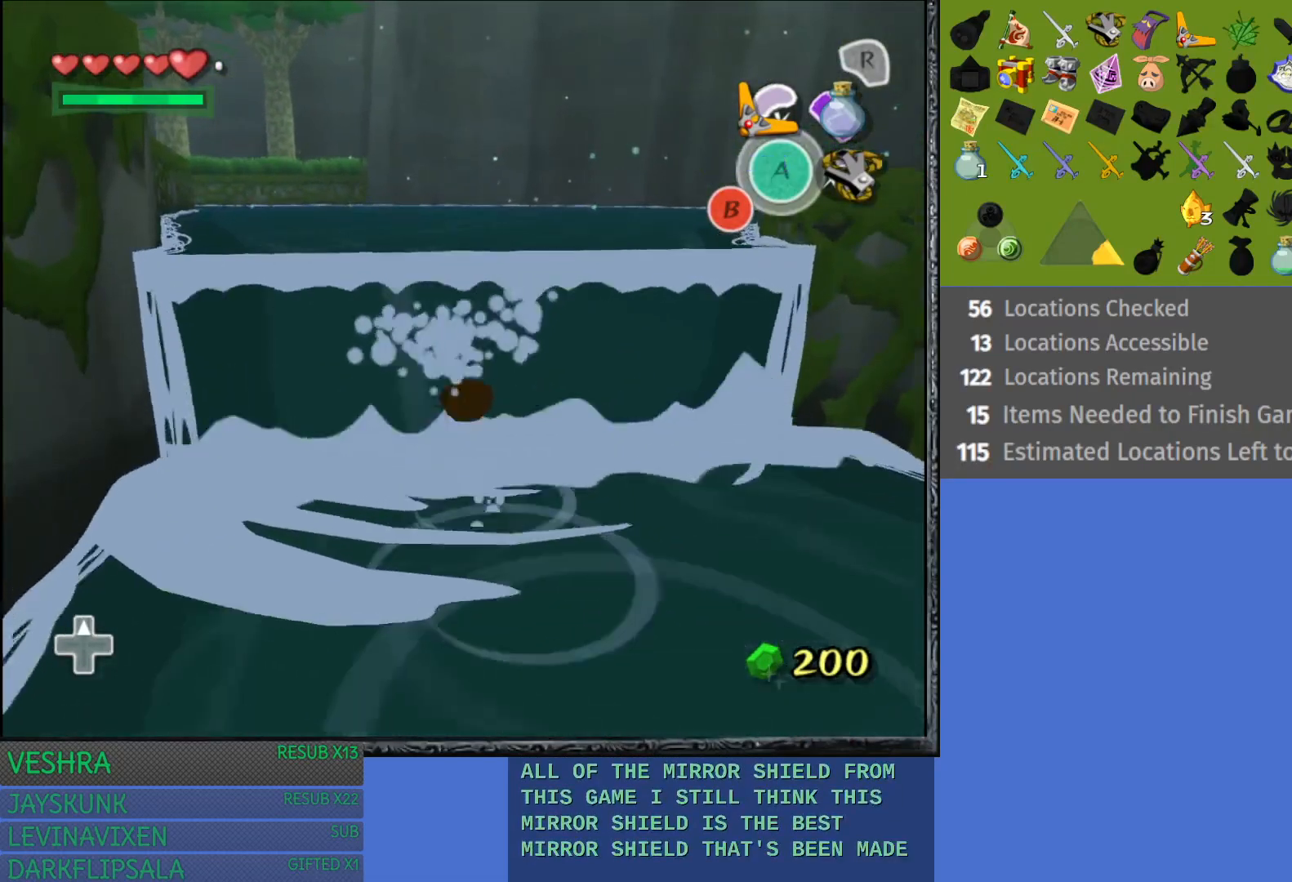
{"buttons": [], "left_stick": "up", "right_stick": "center", "events": []}
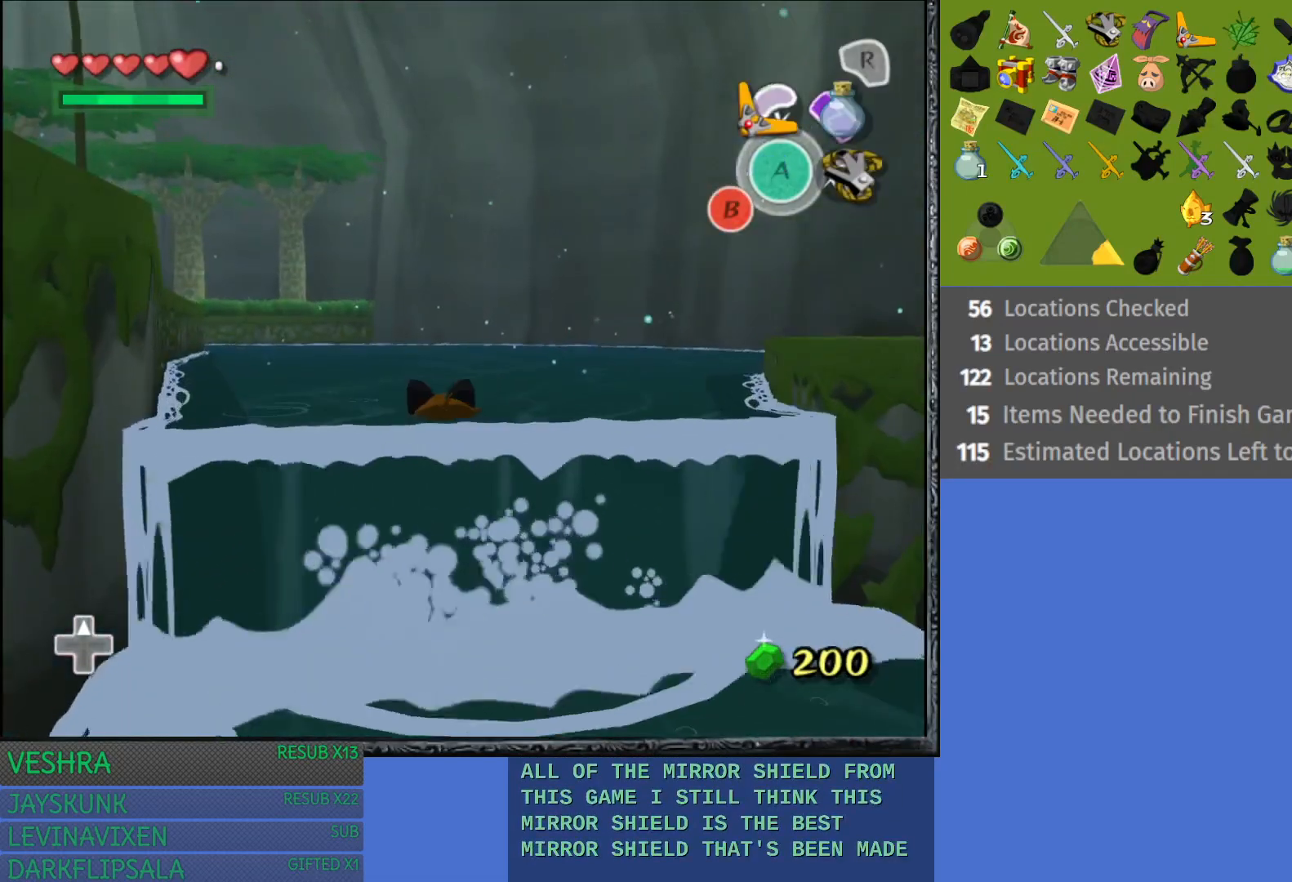
{"buttons": [], "left_stick": "up", "right_stick": "center", "events": []}
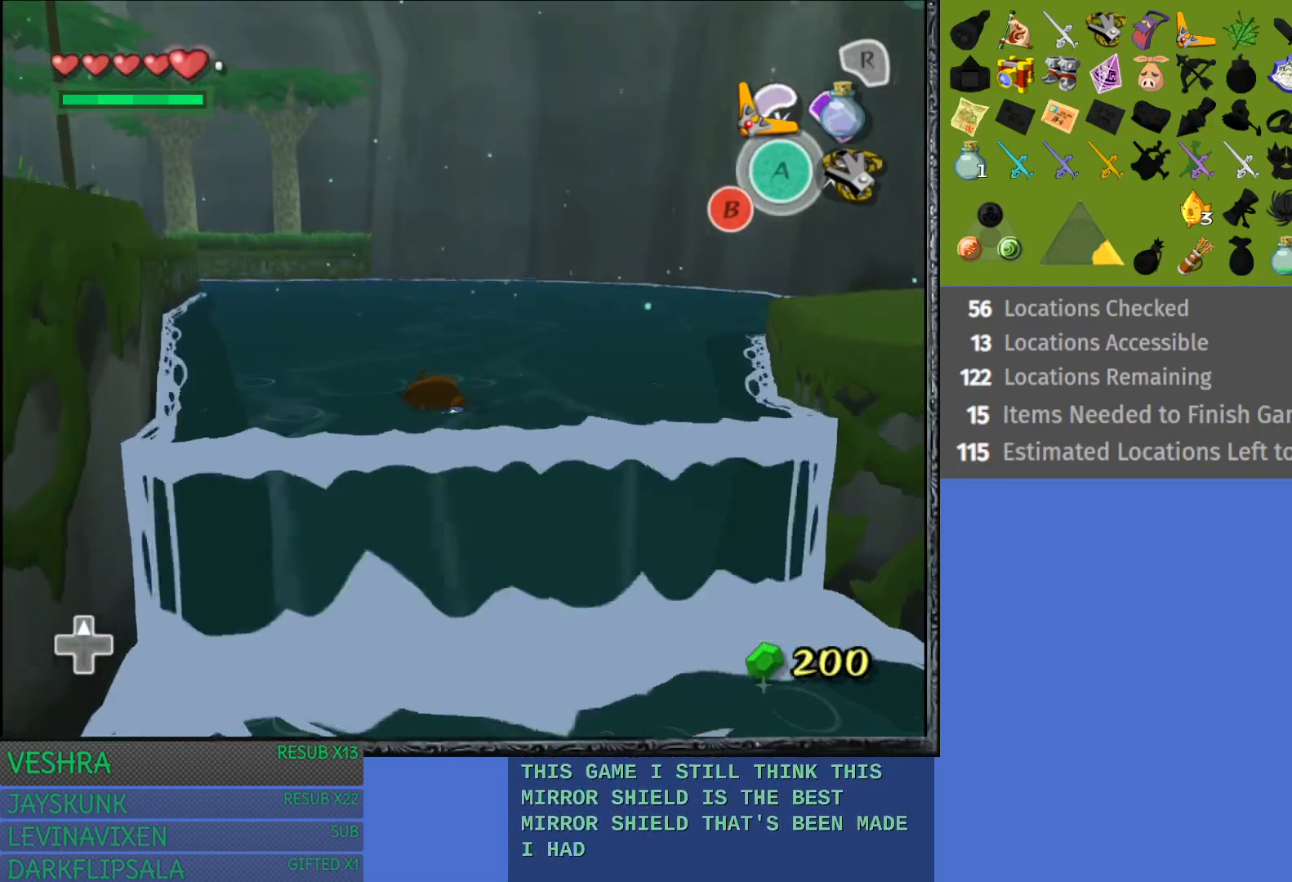
{"buttons": [], "left_stick": "up", "right_stick": "center", "events": []}
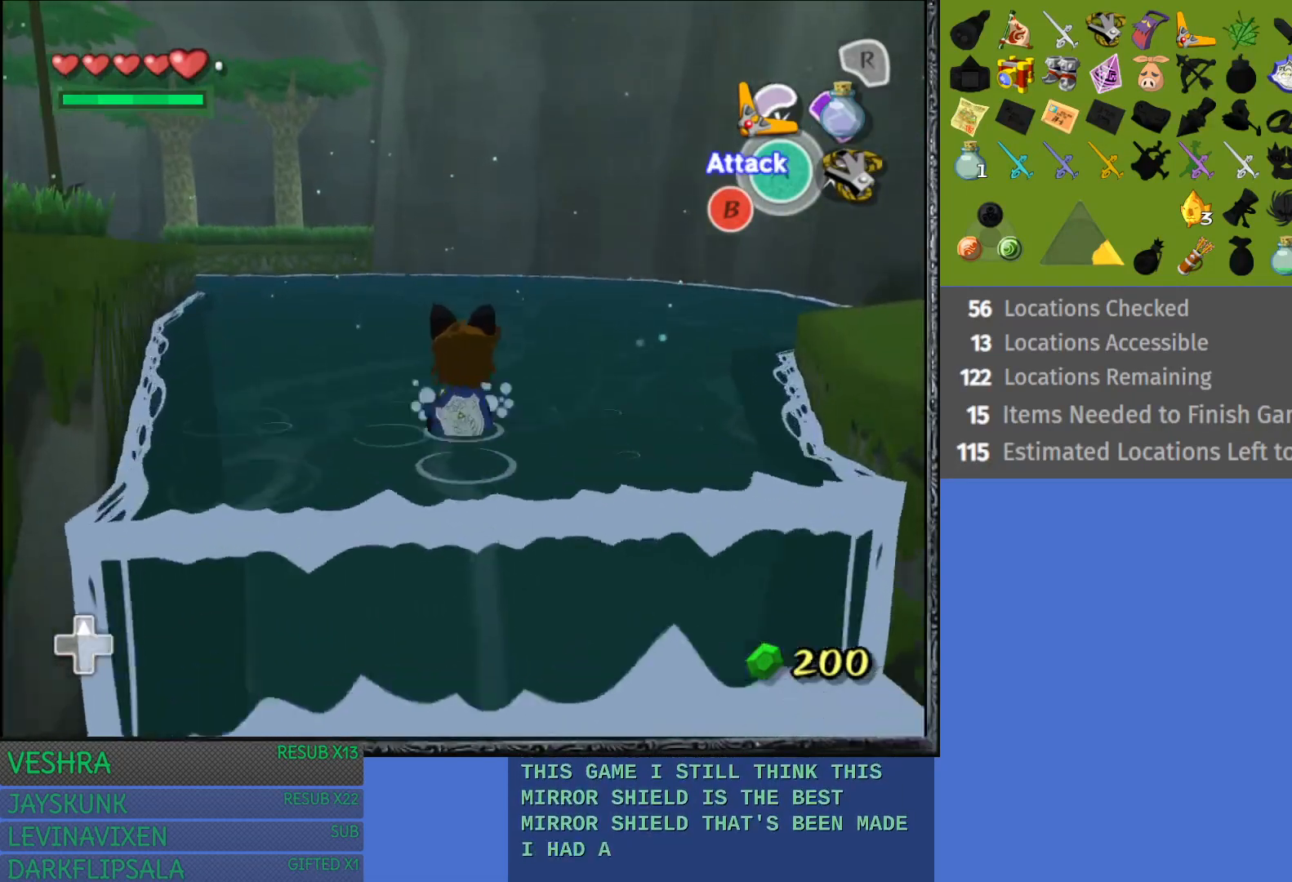
{"buttons": [], "left_stick": "up", "right_stick": "center", "events": []}
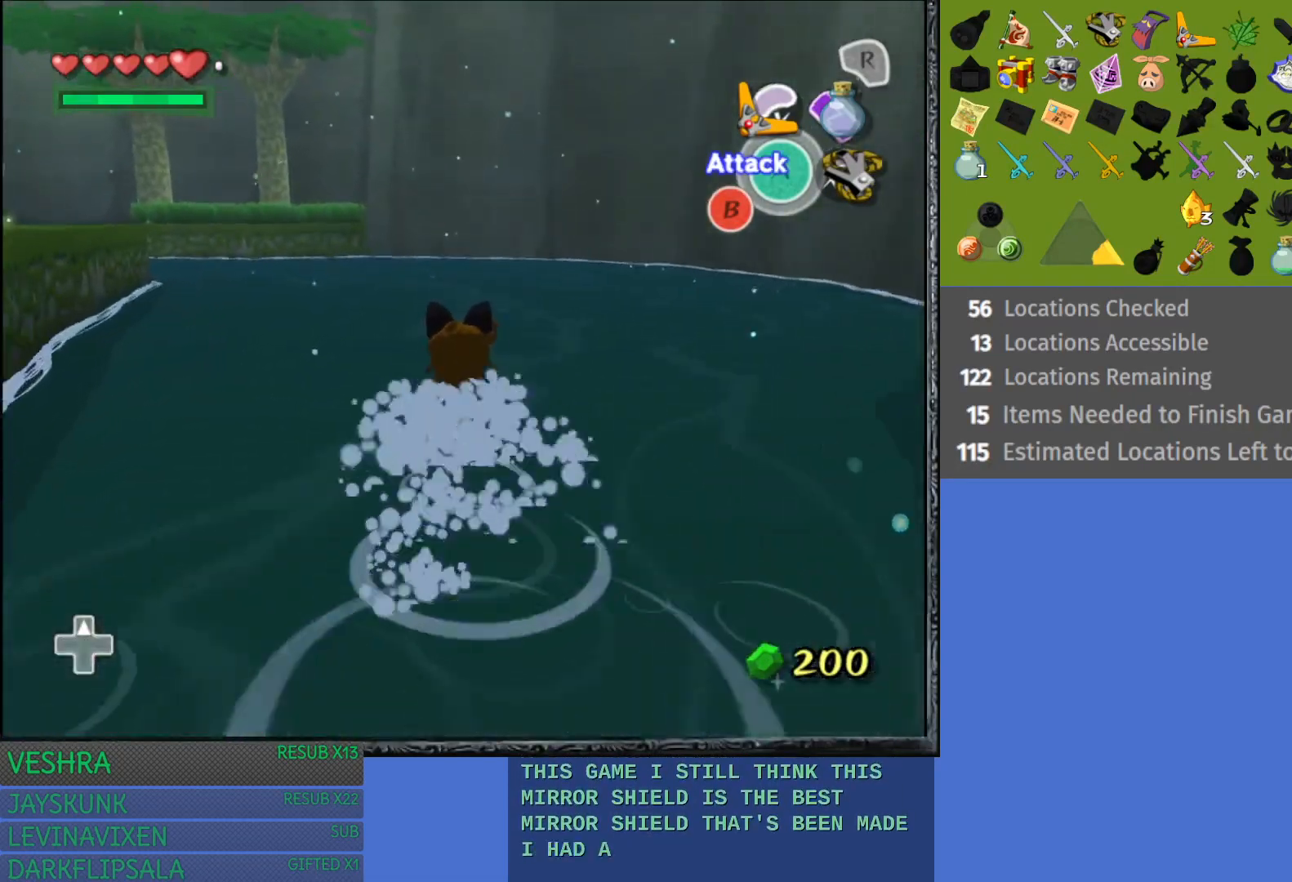
{"buttons": ["CROSS"], "left_stick": "up", "right_stick": "center", "events": [[367, "CROSS", "down"]]}
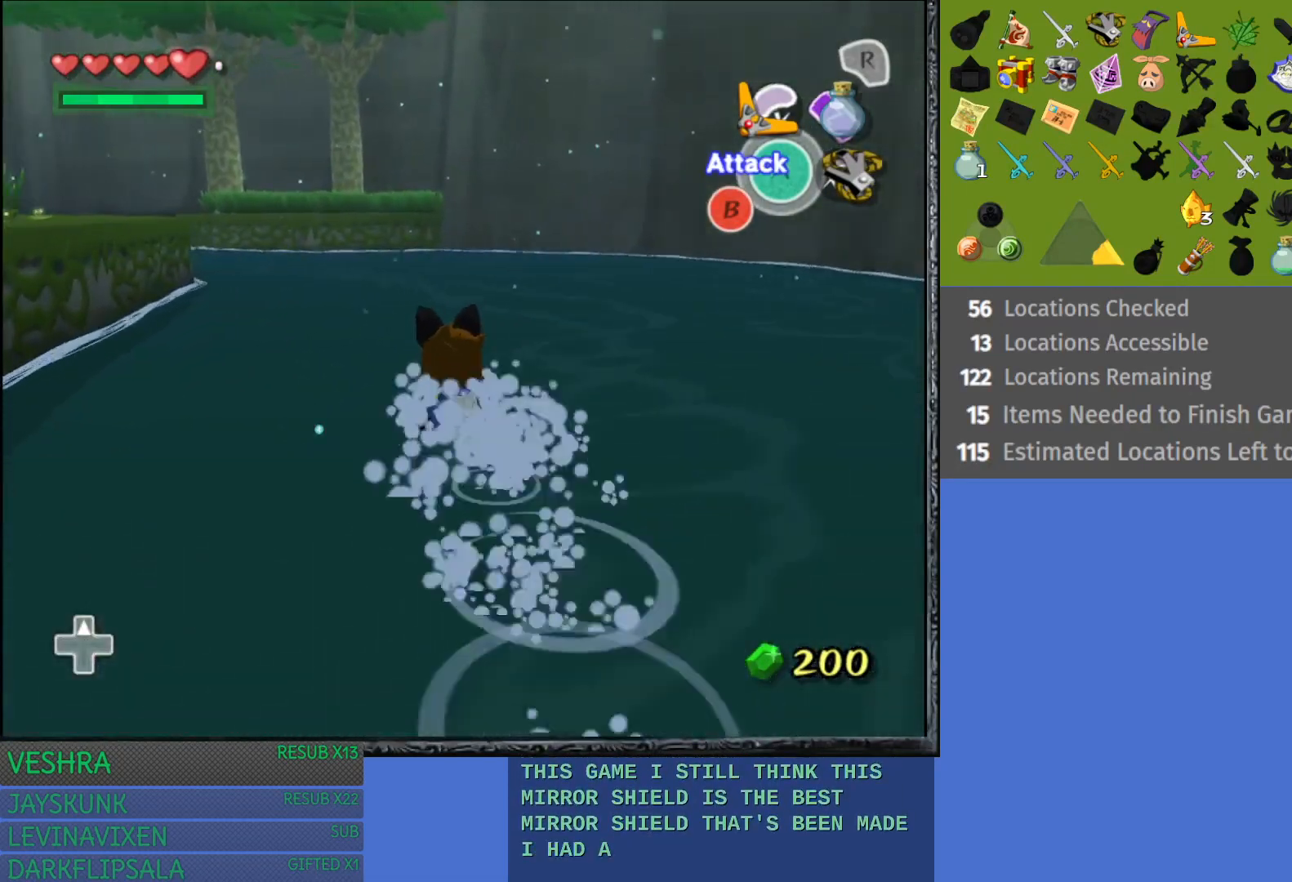
{"buttons": ["CROSS"], "left_stick": "up", "right_stick": "center", "events": [[33, "CROSS", "up"], [117, "CROSS", "down"], [217, "CROSS", "up"], [317, "CROSS", "down"], [400, "CROSS", "up"], [500, "CROSS", "down"]]}
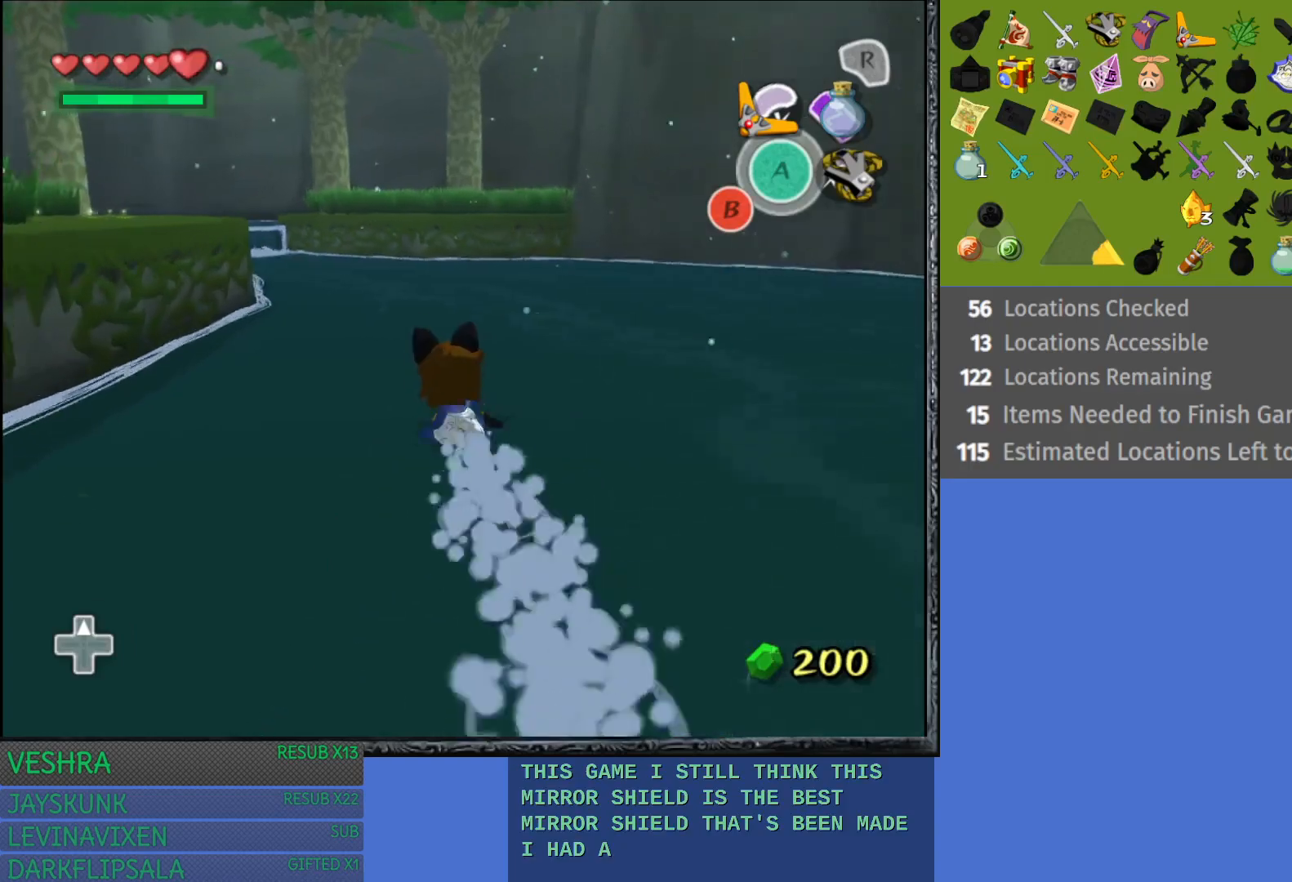
{"buttons": [], "left_stick": "up", "right_stick": "center", "events": [[117, "CROSS", "up"], [183, "CROSS", "down"], [300, "CROSS", "up"], [417, "CROSS", "down"], [467, "CROSS", "up"]]}
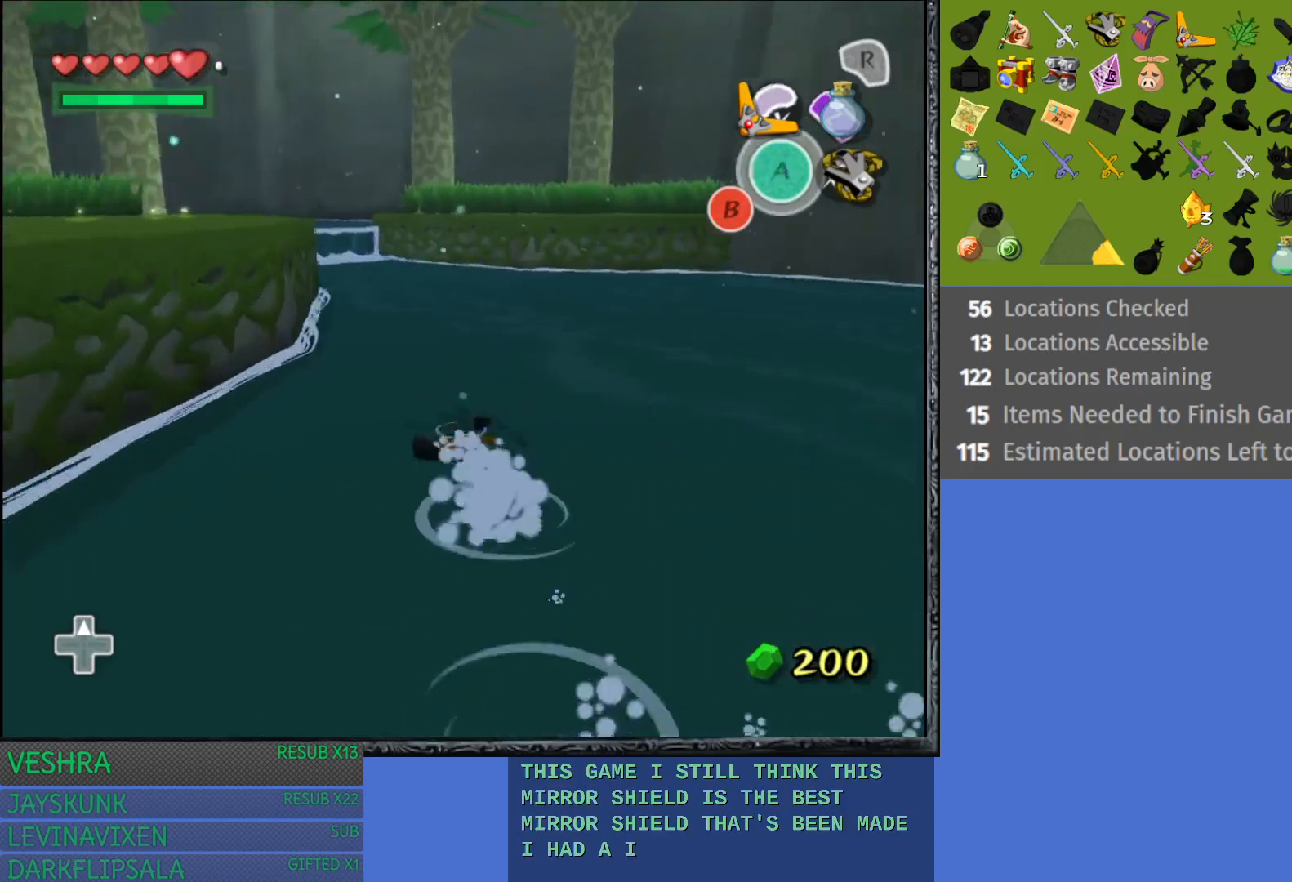
{"buttons": ["CROSS"], "left_stick": "up", "right_stick": "center", "events": [[67, "CROSS", "down"], [183, "CROSS", "up"], [267, "CROSS", "down"], [367, "CROSS", "up"], [450, "CROSS", "down"]]}
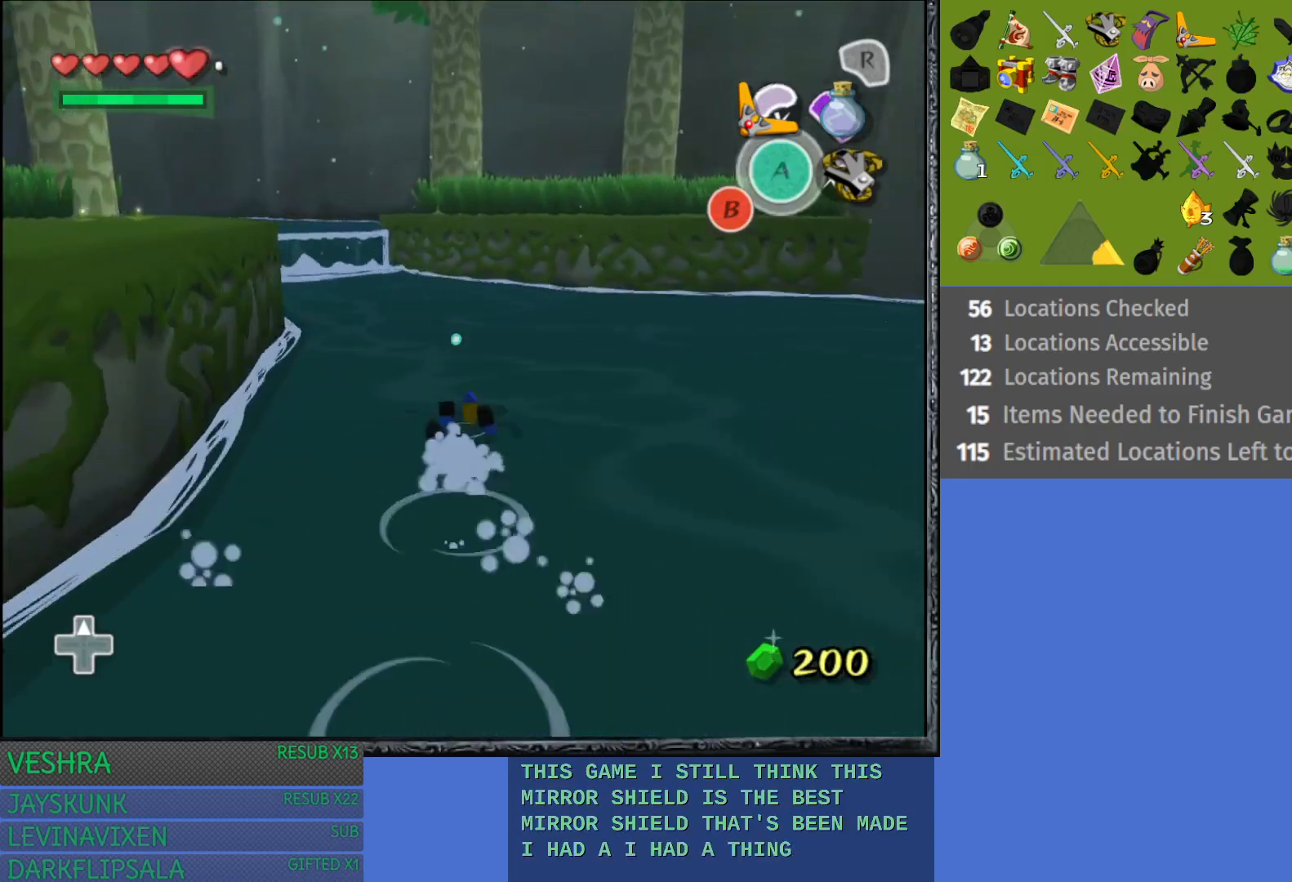
{"buttons": [], "left_stick": "up-left", "right_stick": "center", "events": [[50, "CROSS", "up"], [117, "left_stick", "up-left"], [133, "CROSS", "down"], [250, "CROSS", "up"], [350, "CROSS", "down"], [450, "CROSS", "up"]]}
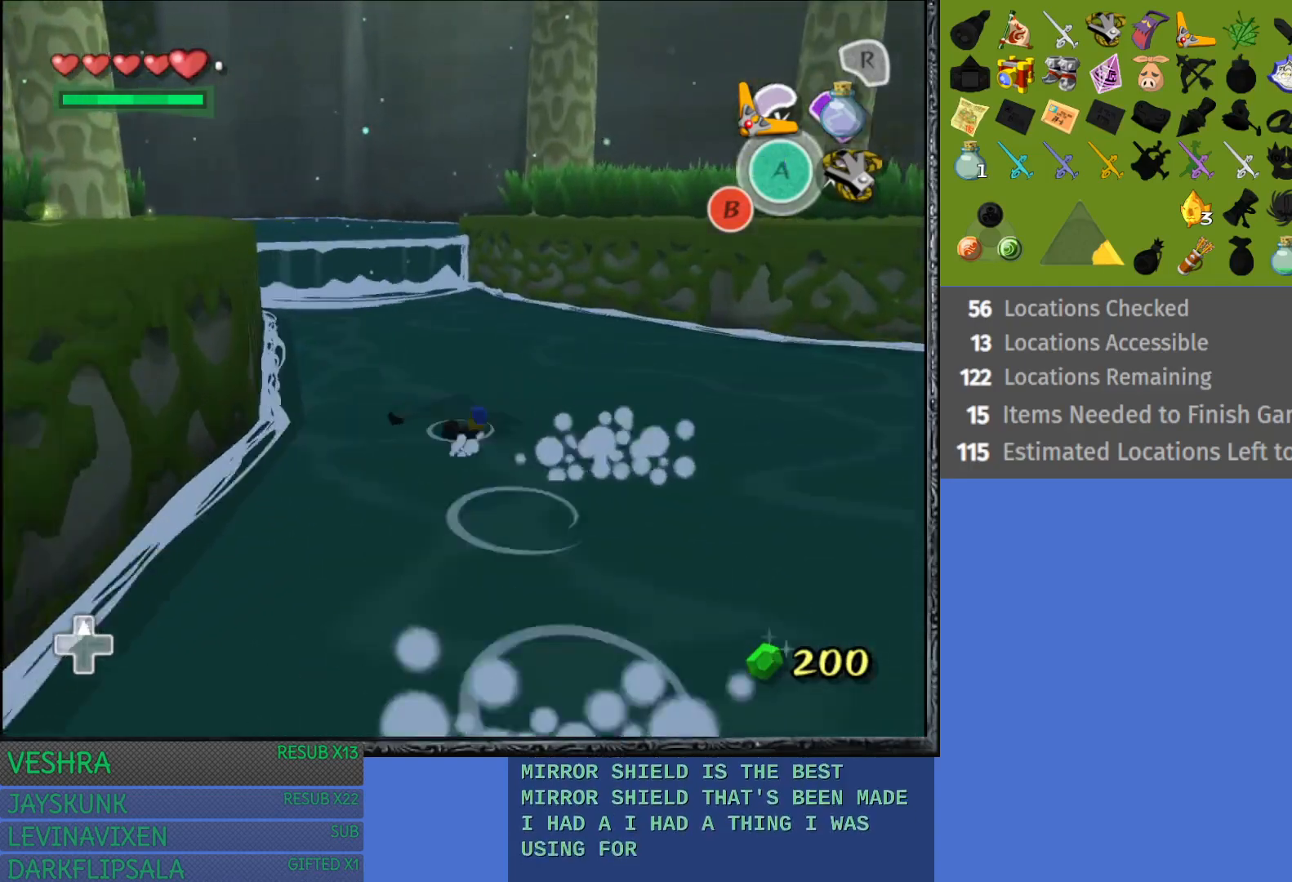
{"buttons": [], "left_stick": "up-left", "right_stick": "center", "events": [[17, "CROSS", "down"], [100, "CROSS", "up"]]}
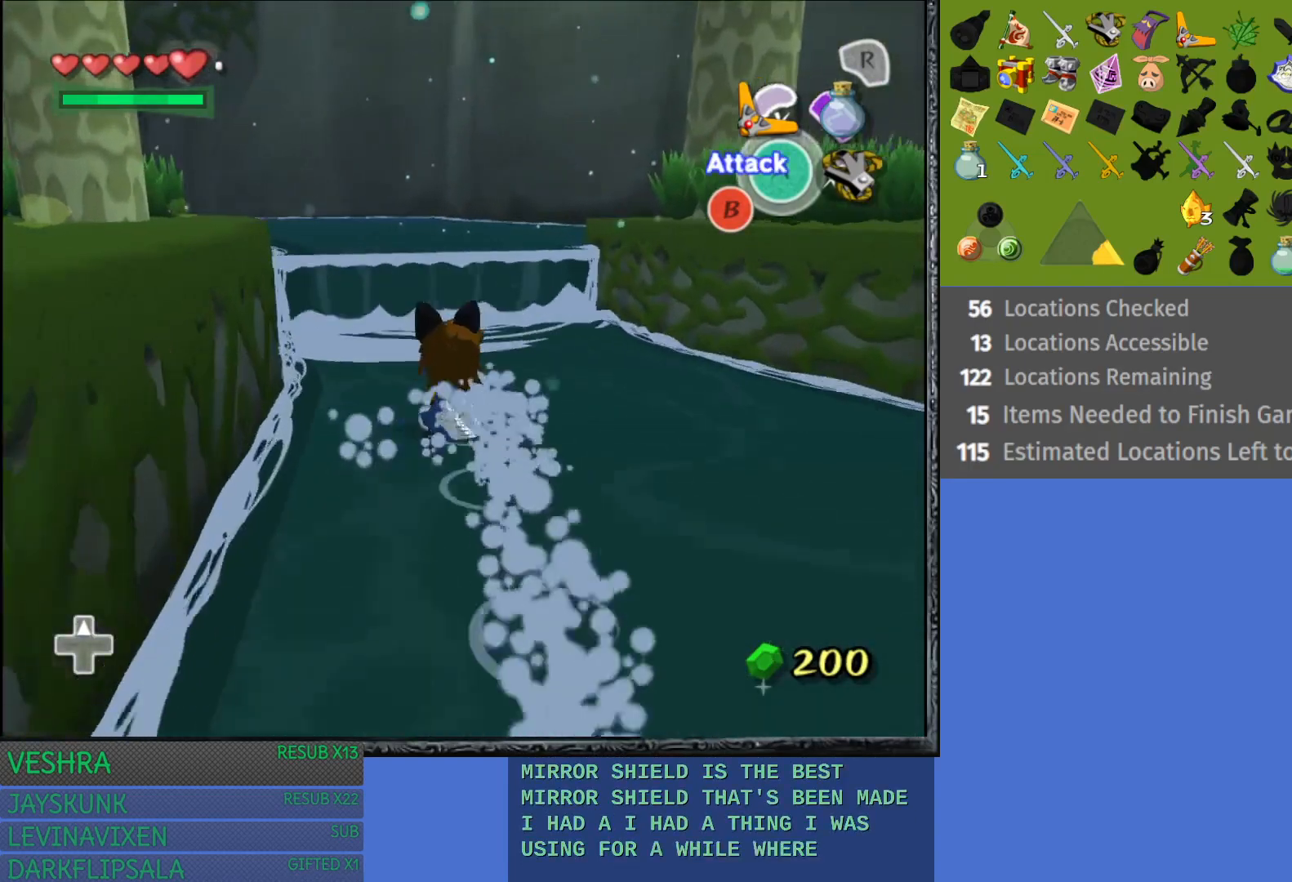
{"buttons": [], "left_stick": "up", "right_stick": "center", "events": [[417, "left_stick", "up"]]}
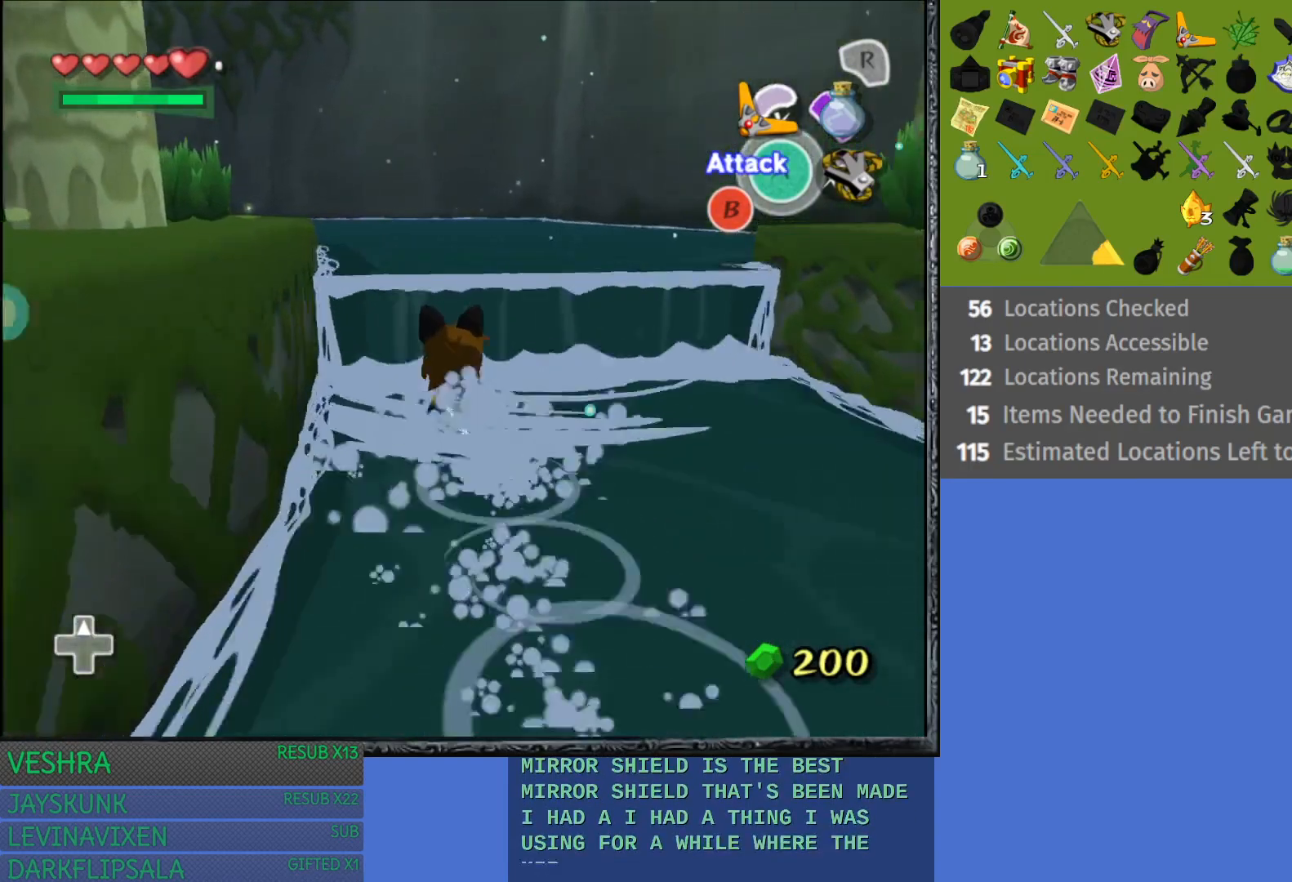
{"buttons": [], "left_stick": "up", "right_stick": "center", "events": []}
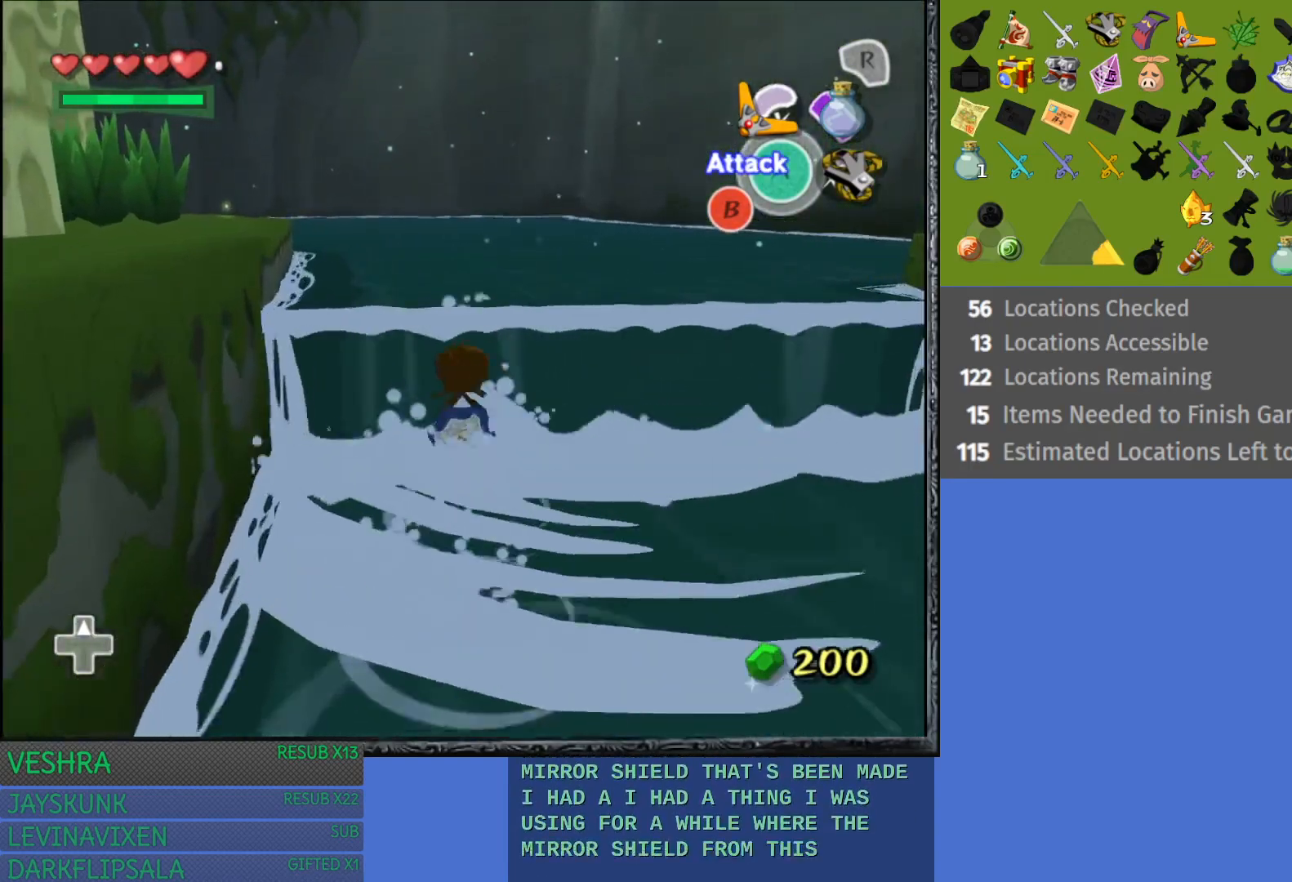
{"buttons": [], "left_stick": "up", "right_stick": "center", "events": []}
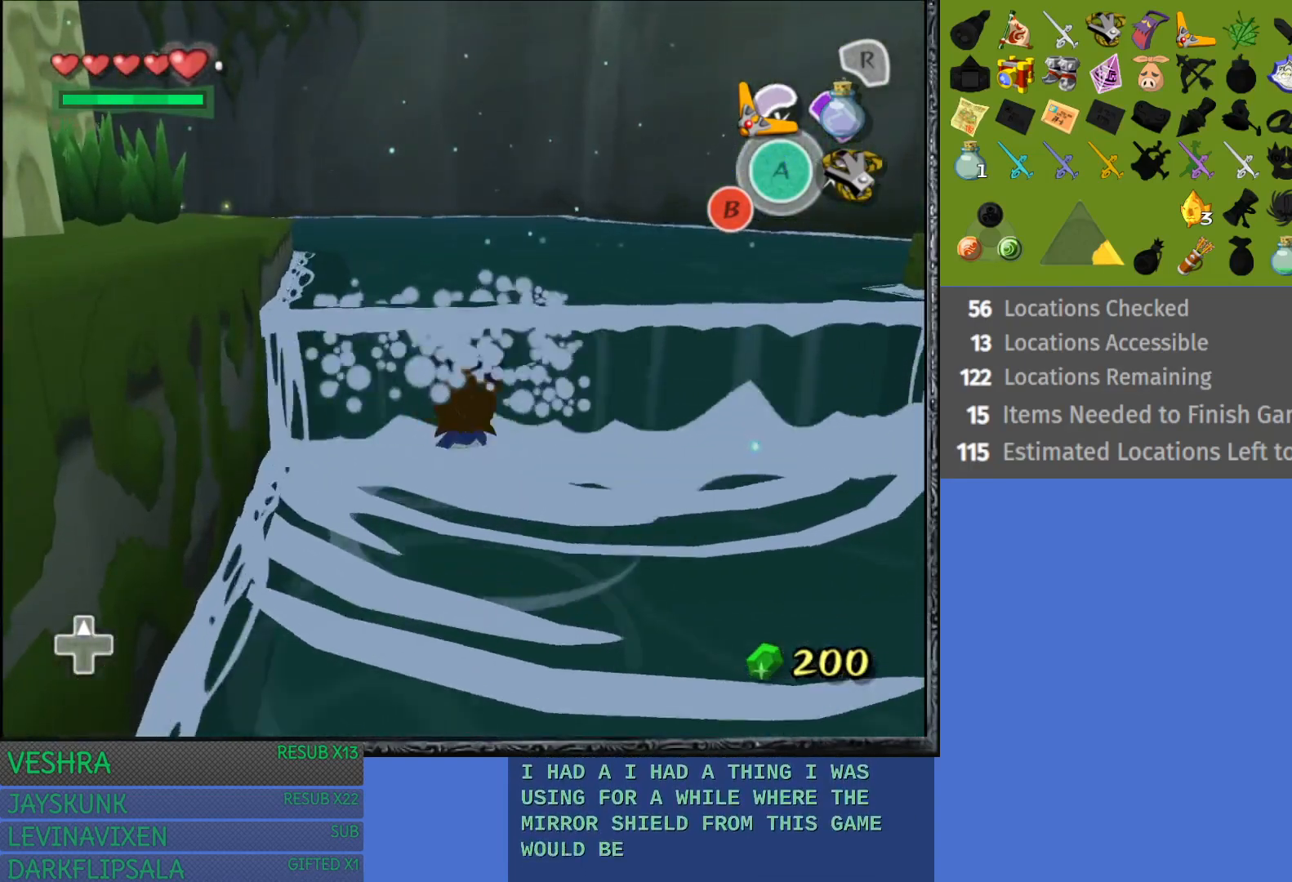
{"buttons": [], "left_stick": "up", "right_stick": "center", "events": []}
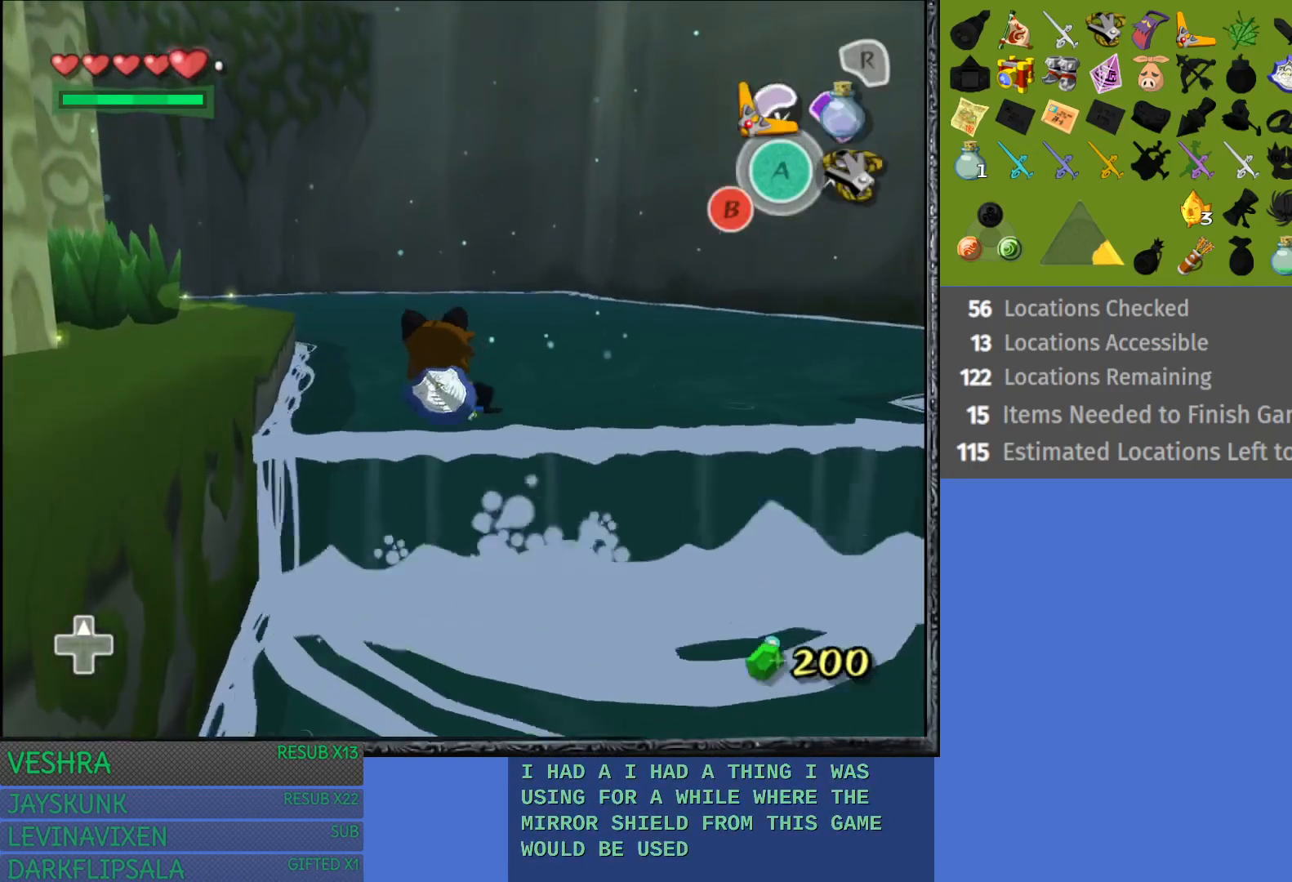
{"buttons": [], "left_stick": "up", "right_stick": "center", "events": []}
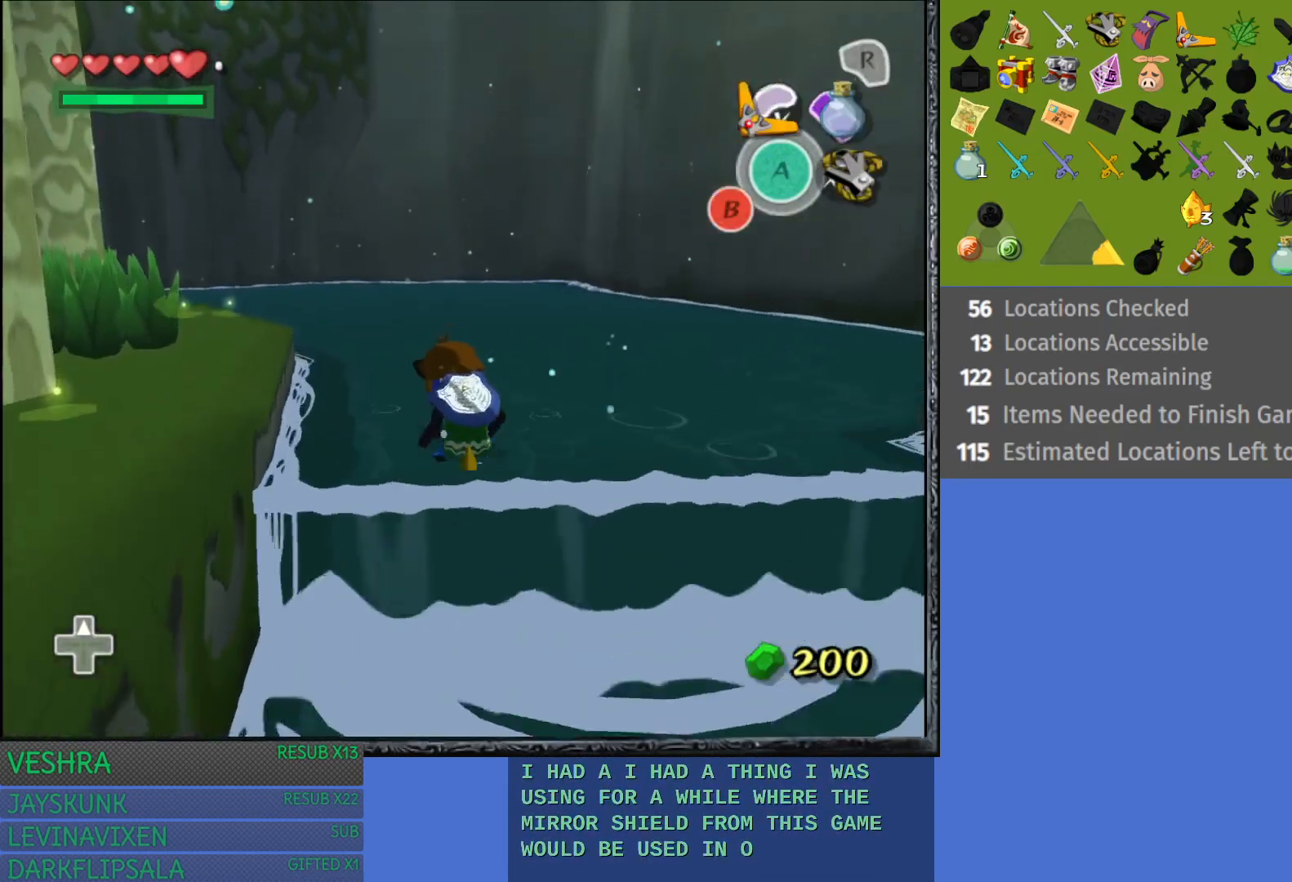
{"buttons": [], "left_stick": "up-left", "right_stick": "center", "events": [[200, "left_stick", "up-left"]]}
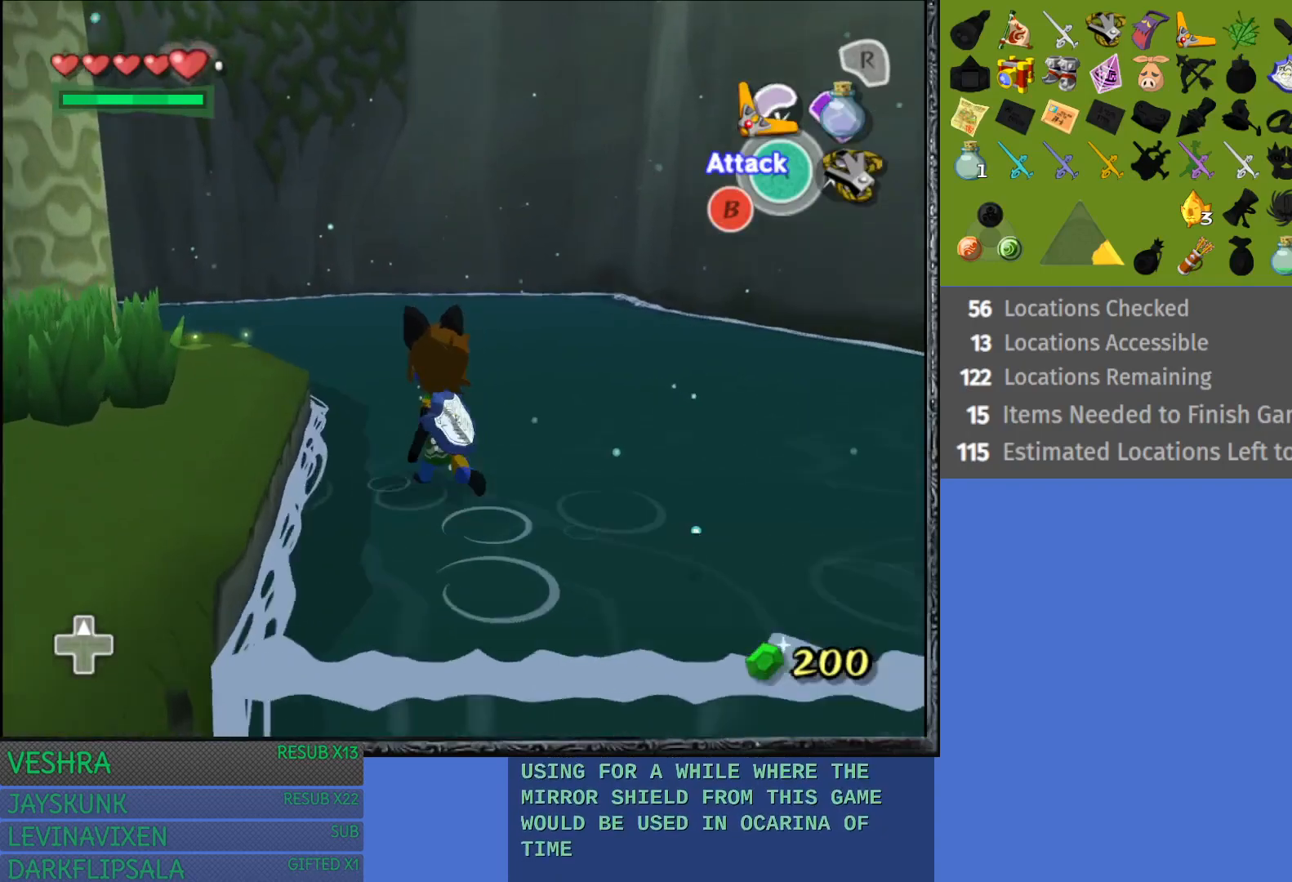
{"buttons": [], "left_stick": "left", "right_stick": "center", "events": [[167, "left_stick", "left"]]}
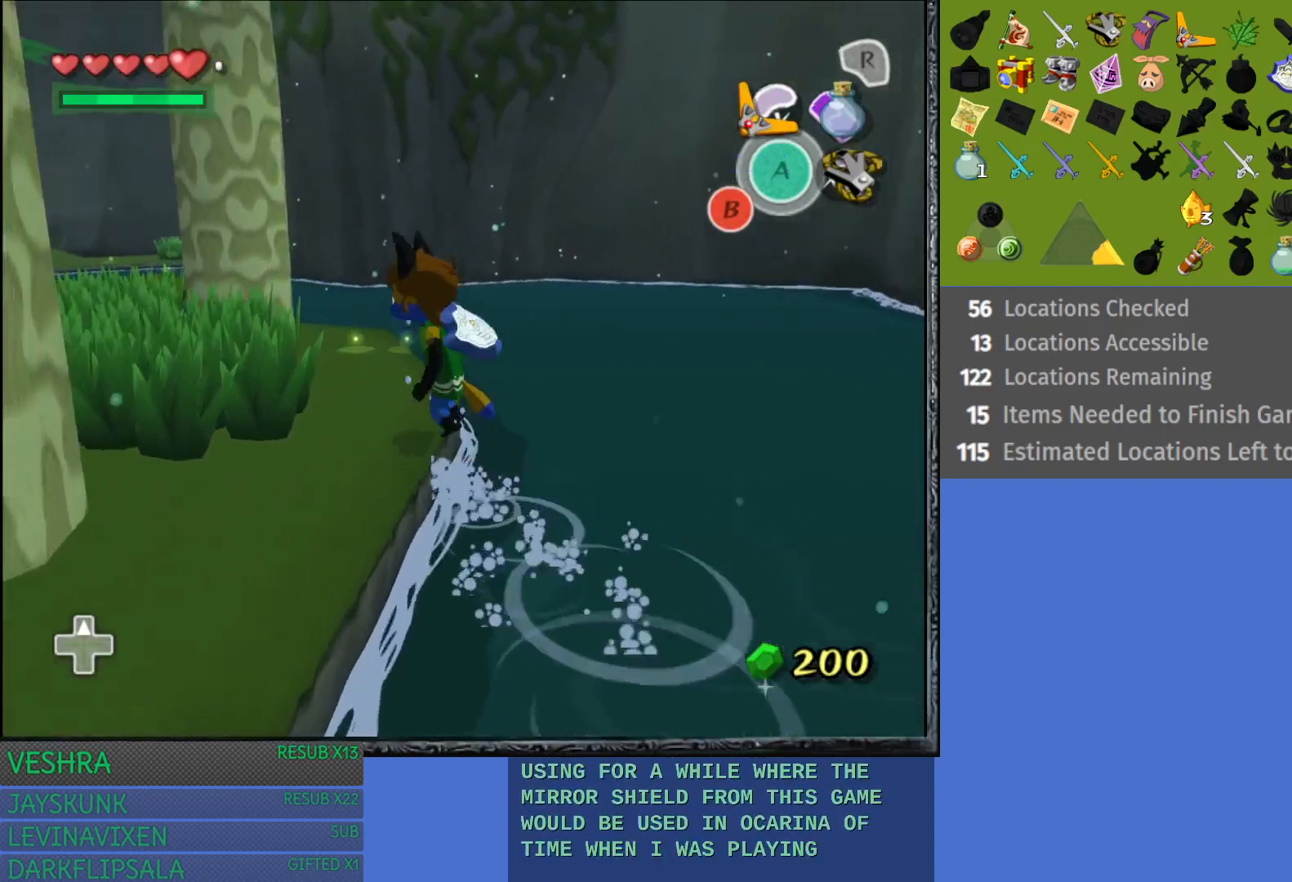
{"buttons": [], "left_stick": "up-left", "right_stick": "center", "events": [[50, "left_stick", "up-left"]]}
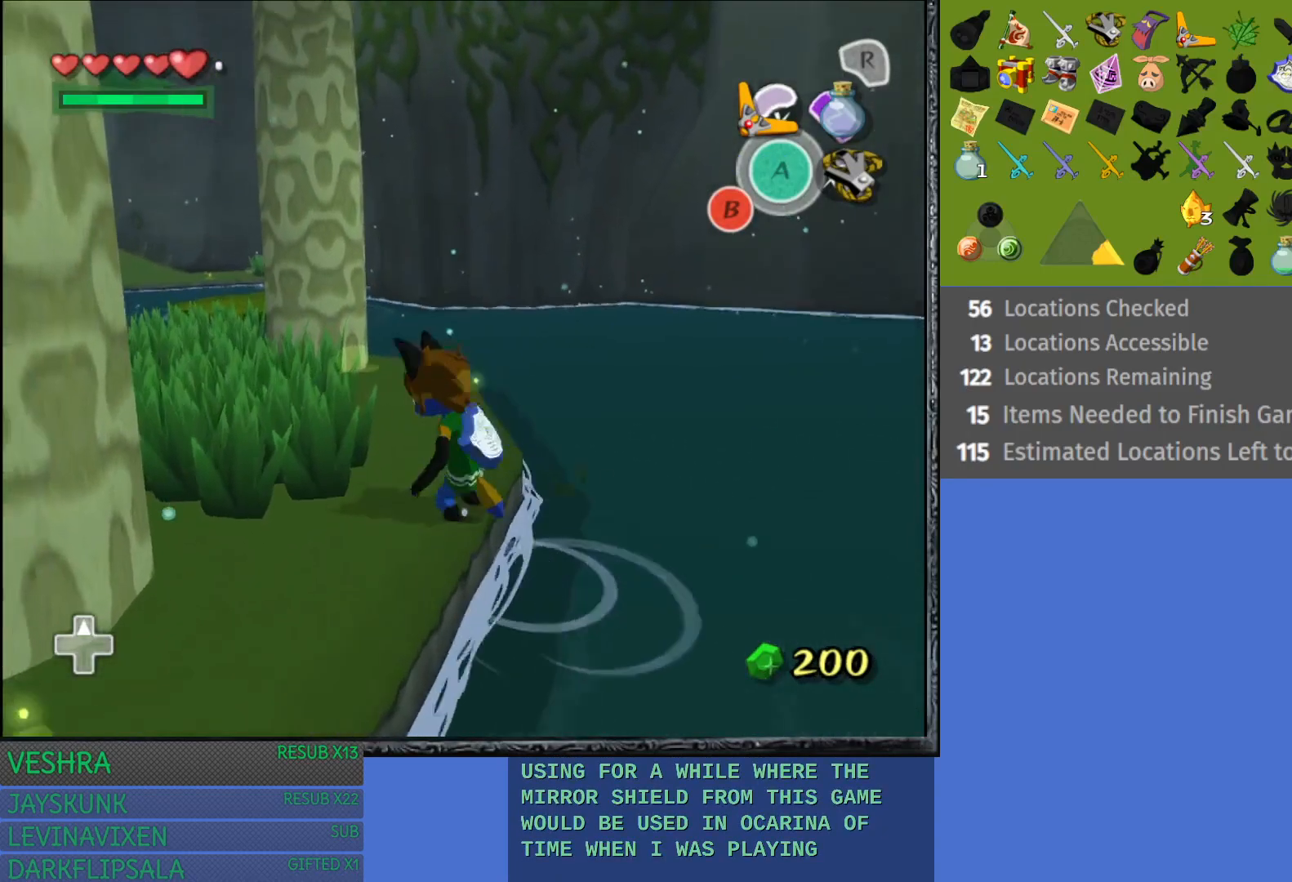
{"buttons": [], "left_stick": "up-left", "right_stick": "center", "events": []}
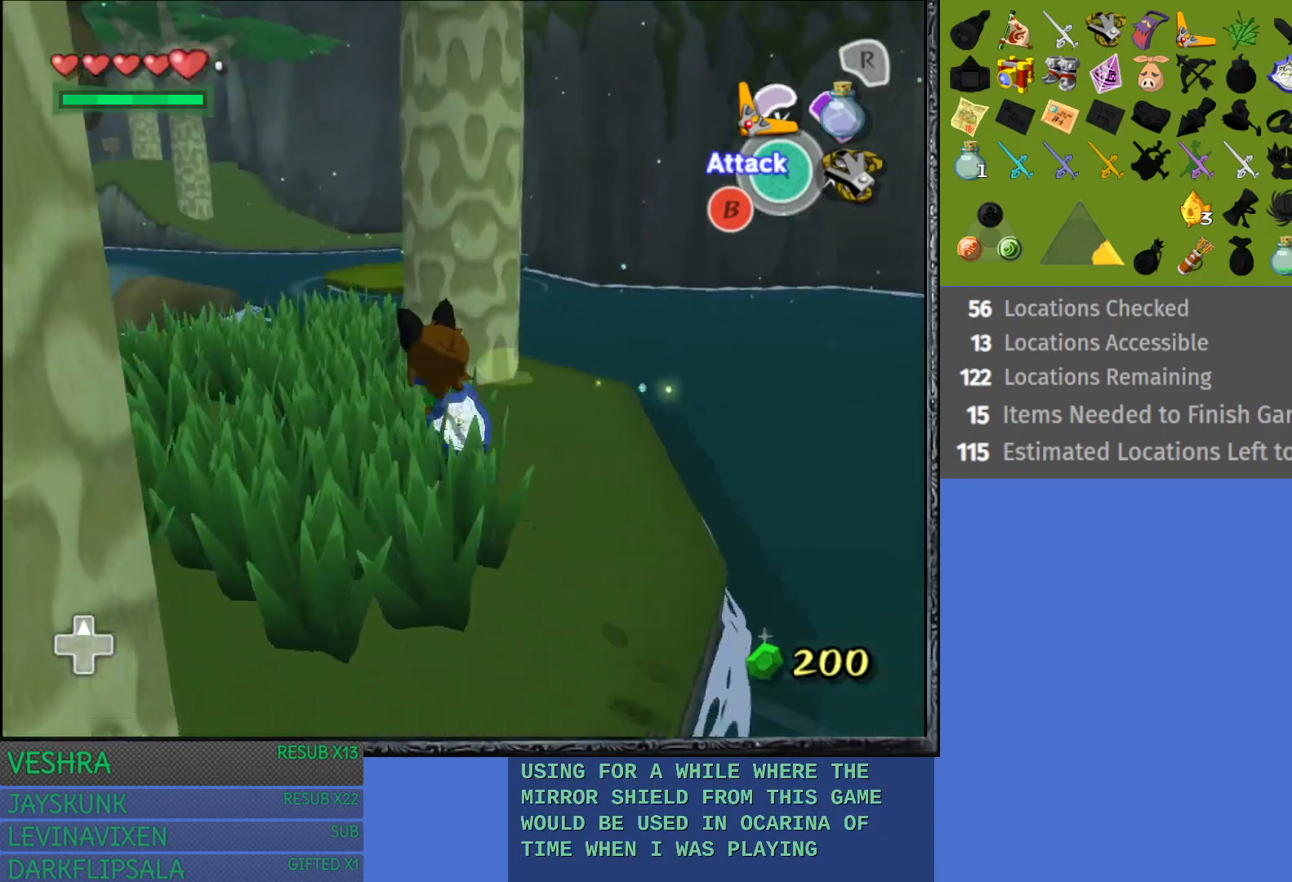
{"buttons": [], "left_stick": "up-left", "right_stick": "center", "events": []}
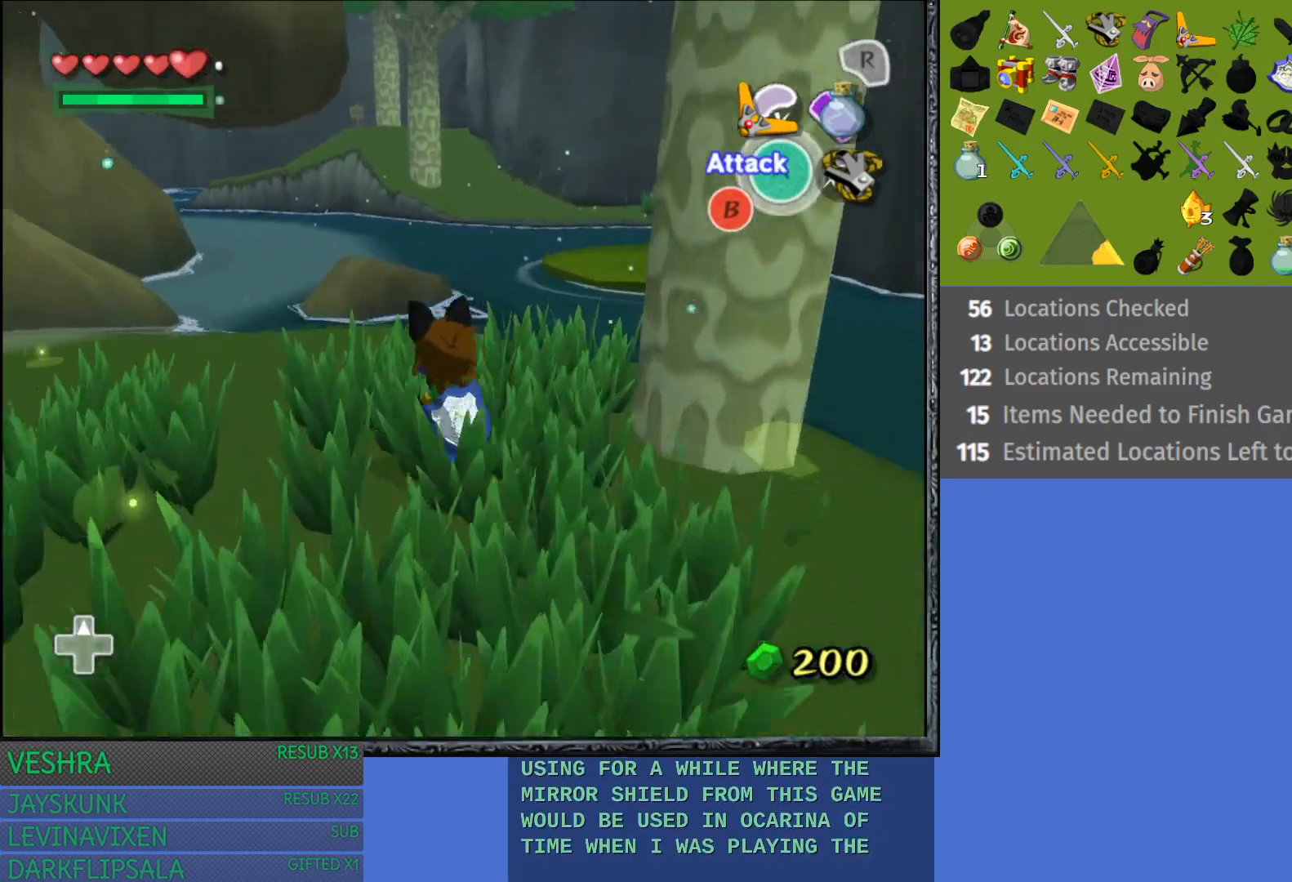
{"buttons": [], "left_stick": "down-left", "right_stick": "center", "events": [[167, "left_stick", "left"], [383, "left_stick", "down-left"]]}
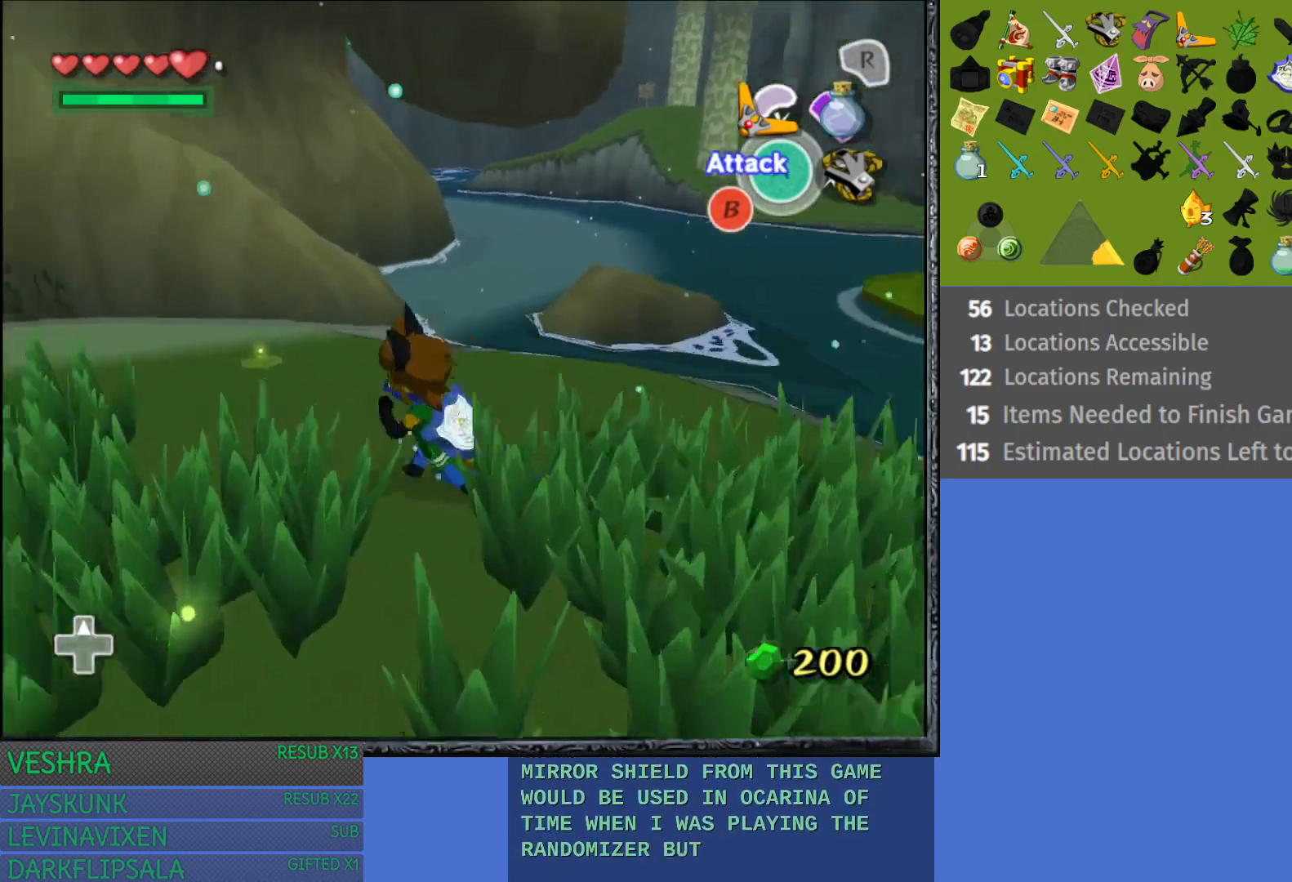
{"buttons": [], "left_stick": "down-left", "right_stick": "center", "events": [[33, "L1", "down"], [100, "left_stick", "center"], [233, "L1", "up"], [450, "left_stick", "down-left"]]}
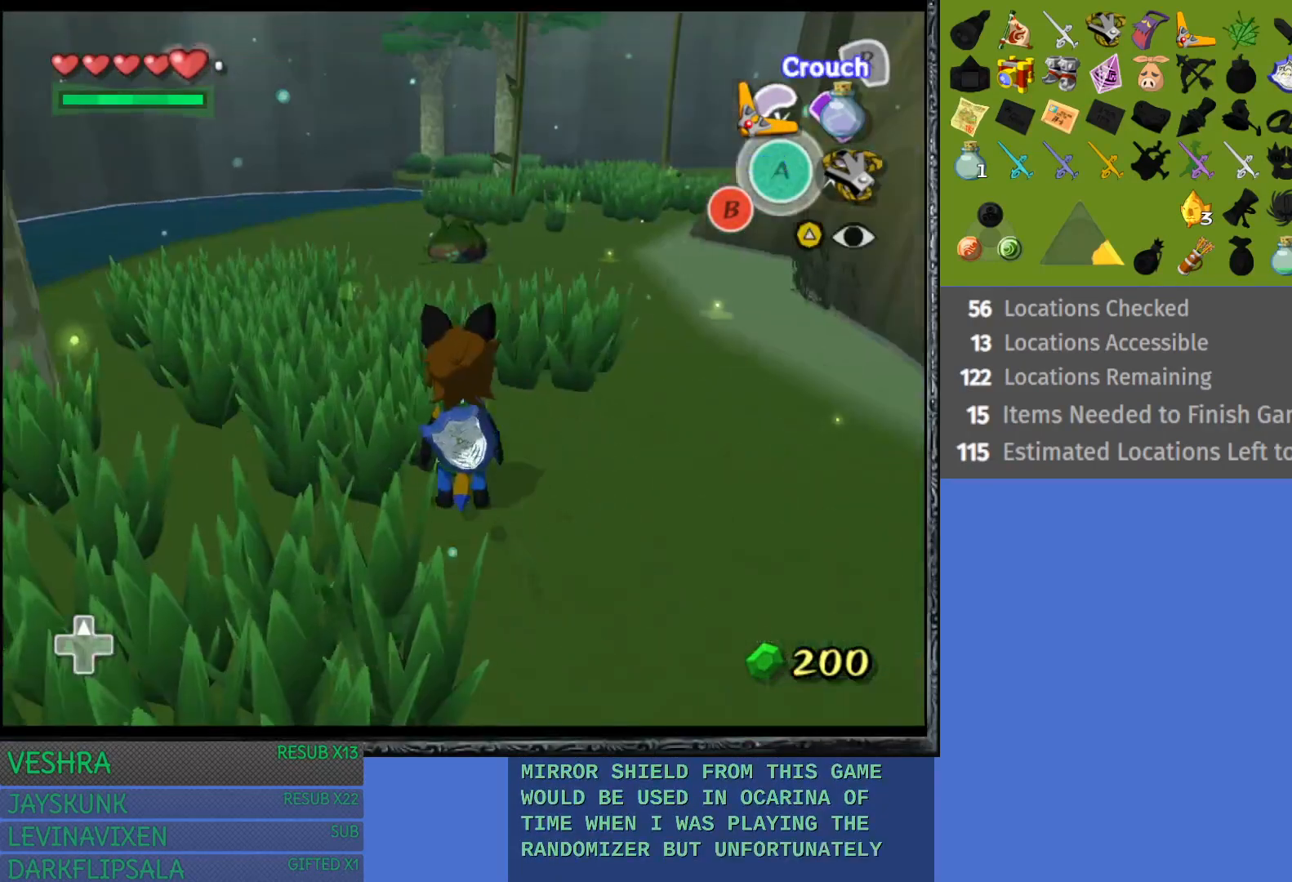
{"buttons": [], "left_stick": "down-left", "right_stick": "center", "events": []}
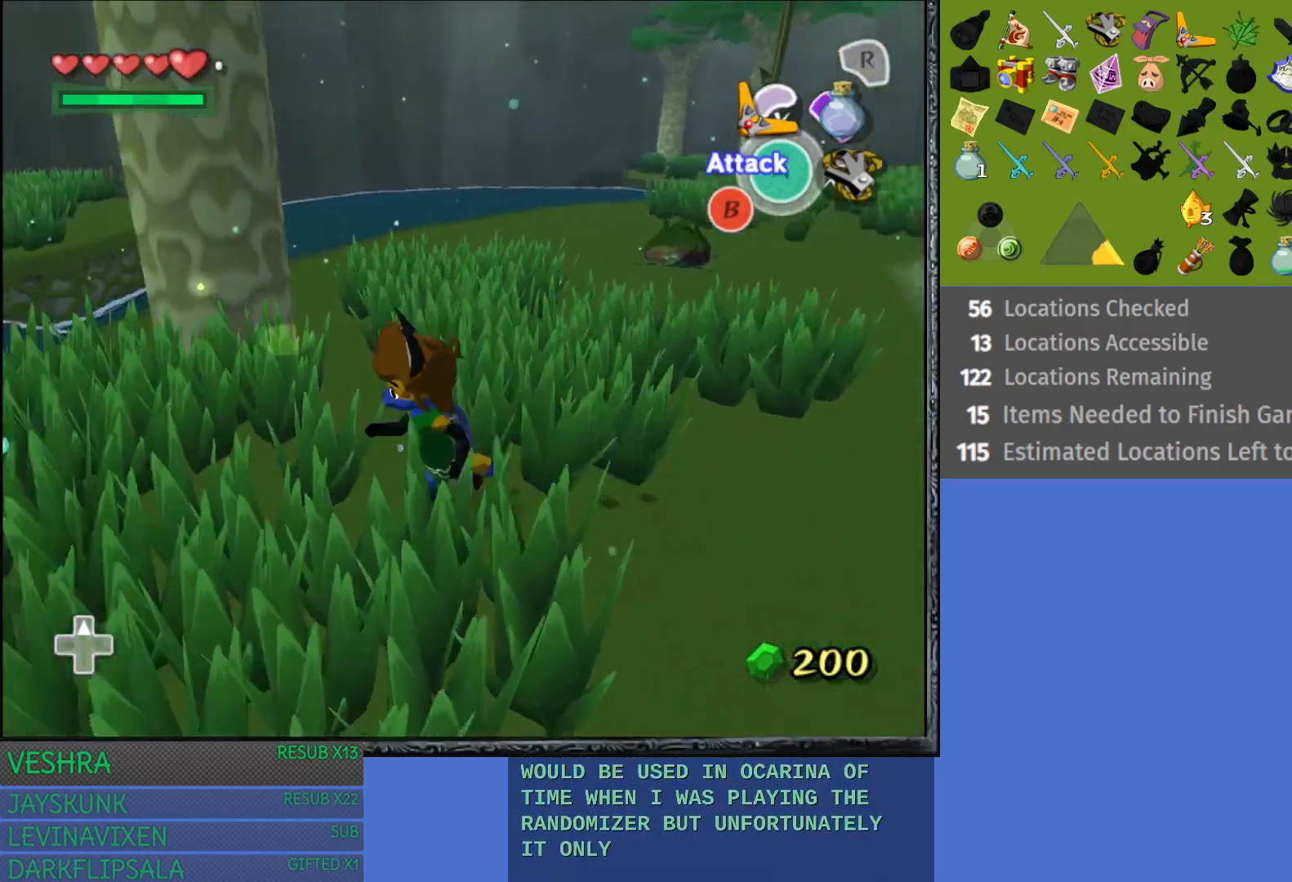
{"buttons": [], "left_stick": "up-left", "right_stick": "center", "events": [[83, "left_stick", "left"], [333, "left_stick", "up-left"]]}